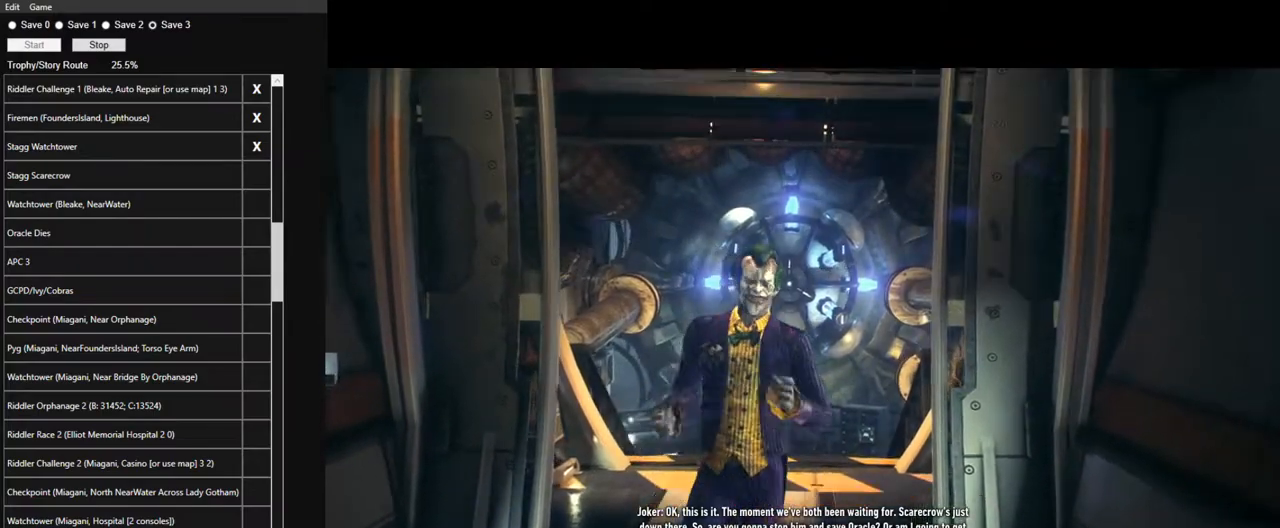
Gameplay with keyboard and mouse; each line is a JSON object with the keys and mouse buttons held at the frame after it. "events" lists presses ("down") and releases ("up") of "1", "2", "3", "4", "5", "a", "alt", "c", "caps_lock", "ctrl", "d", "e", "f", "g", "q", "r", "s", "shift", "space", "t", "tab", "v", "w", "x", "z", "mouse_left", "mouse_wheel" and "mouse_right" between this image and that frame as [ms after this image, input, new state], when the widget could be followed in between. "mouse_left", "mouse_wheel", "mouse_right" = the "left", "wheel", "right" buttons of the "mouse" list. No other keys are recorded. "wheel" means that the mouse wheel is clicked or scrolled. Not read: mouse_move.
{"keys": ["w"], "mouse": [], "events": []}
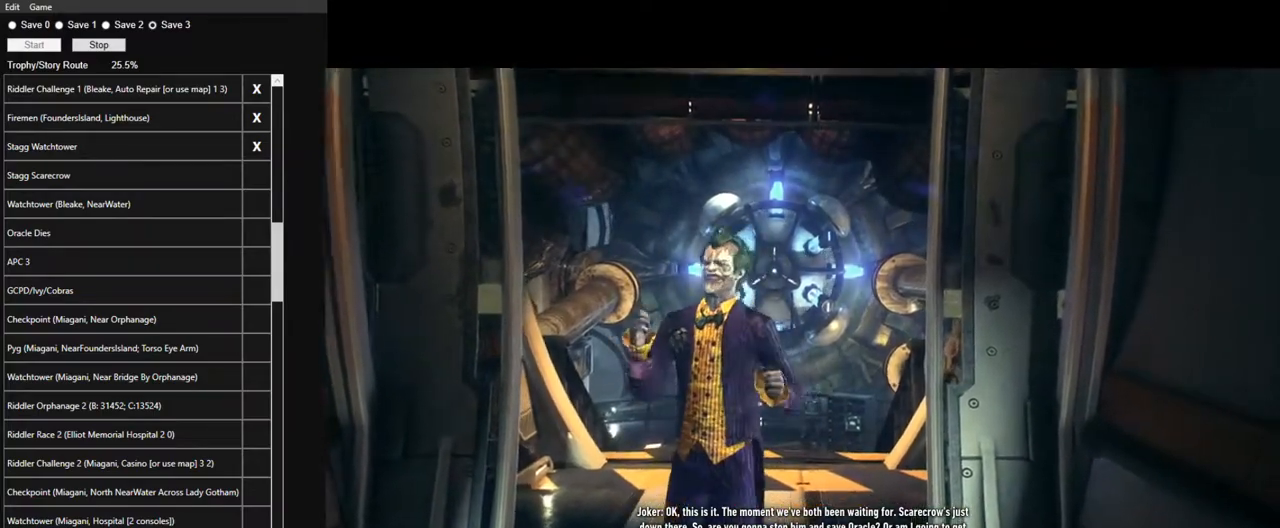
{"keys": ["w"], "mouse": [], "events": []}
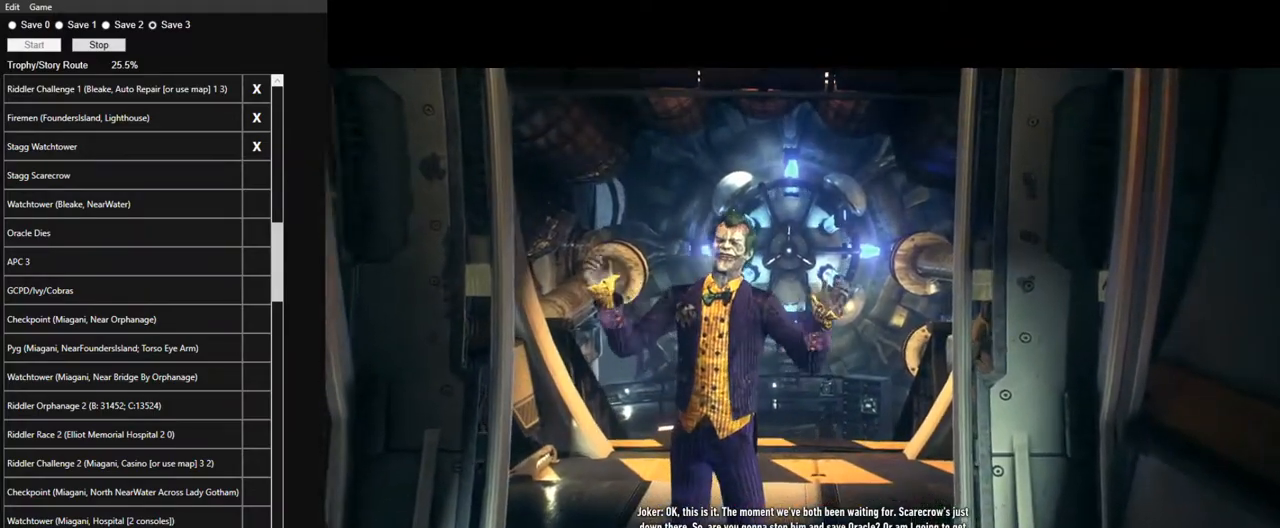
{"keys": ["w"], "mouse": [], "events": []}
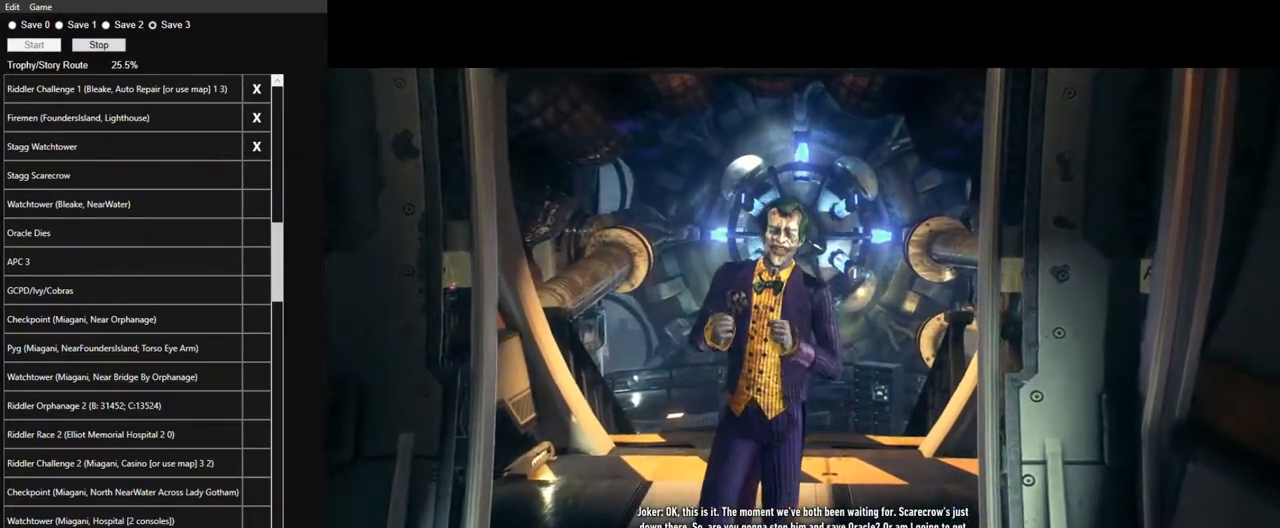
{"keys": ["w"], "mouse": [], "events": []}
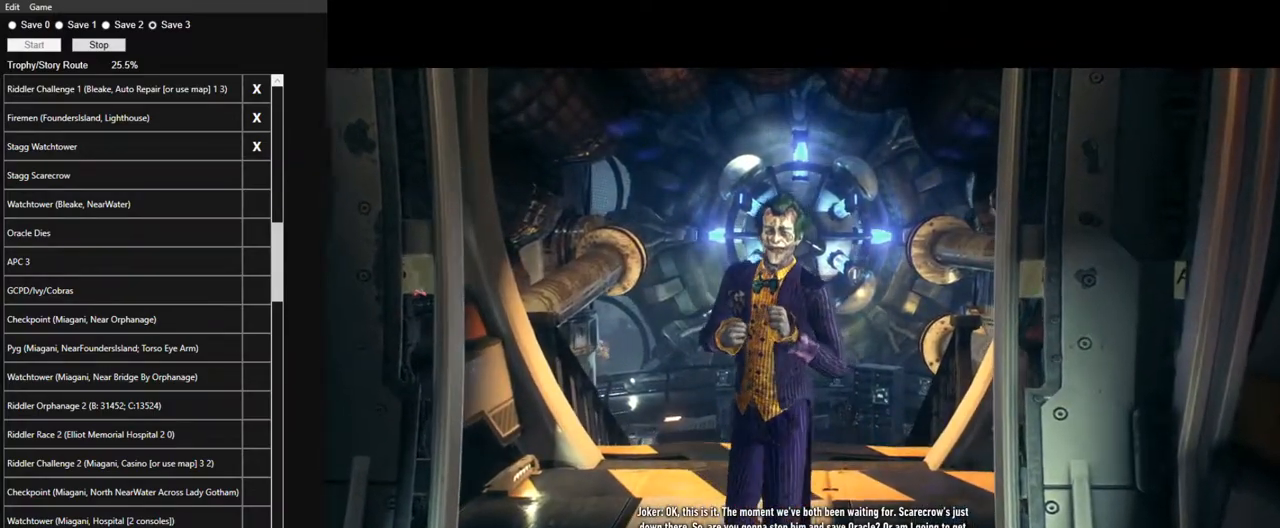
{"keys": ["w"], "mouse": [], "events": []}
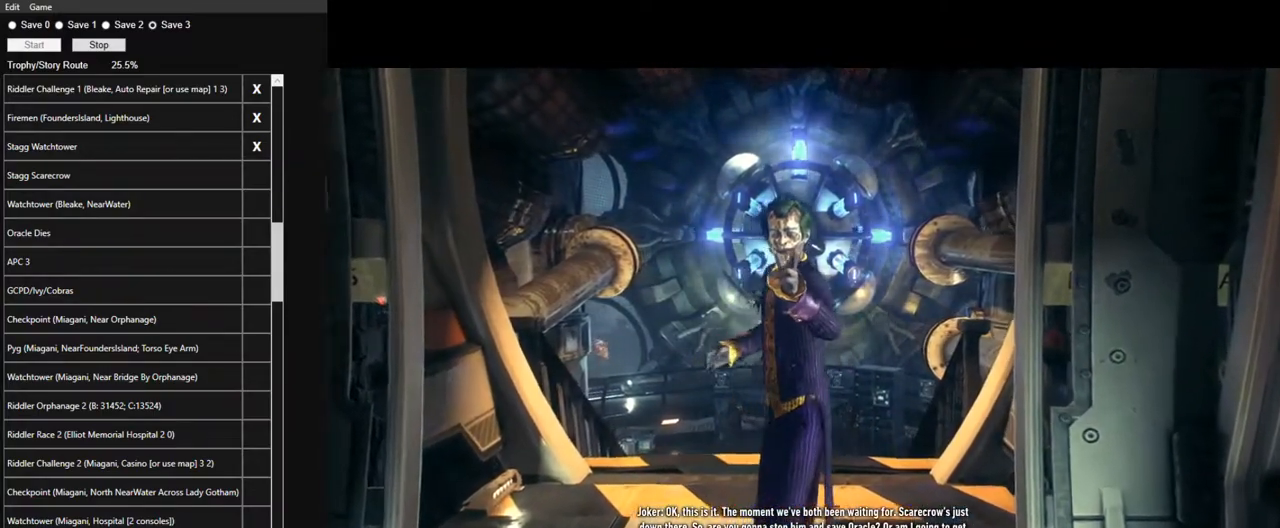
{"keys": ["w"], "mouse": [], "events": []}
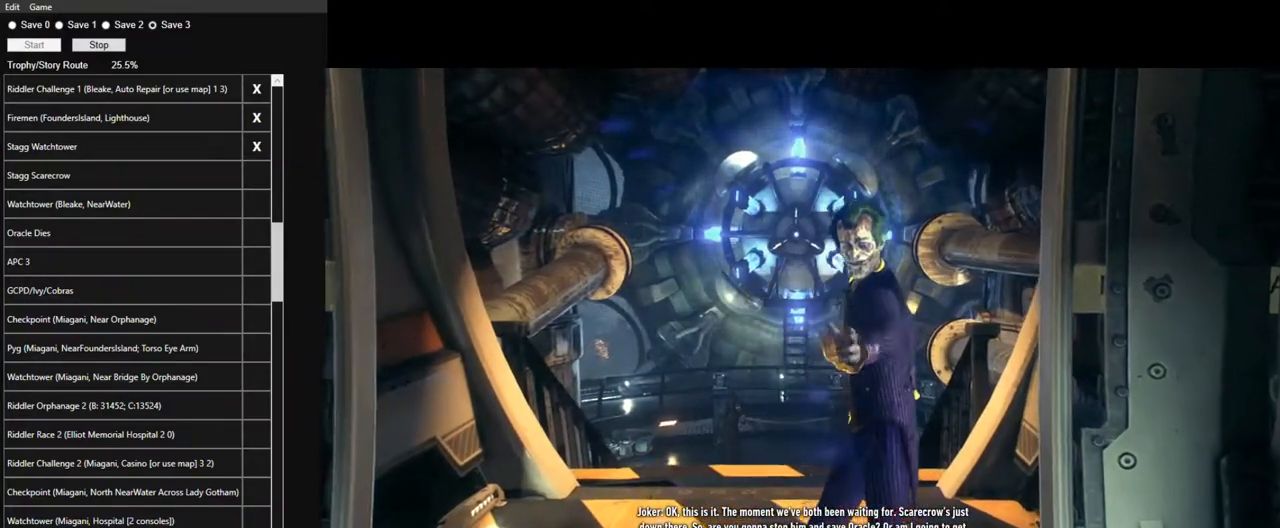
{"keys": ["w"], "mouse": [], "events": []}
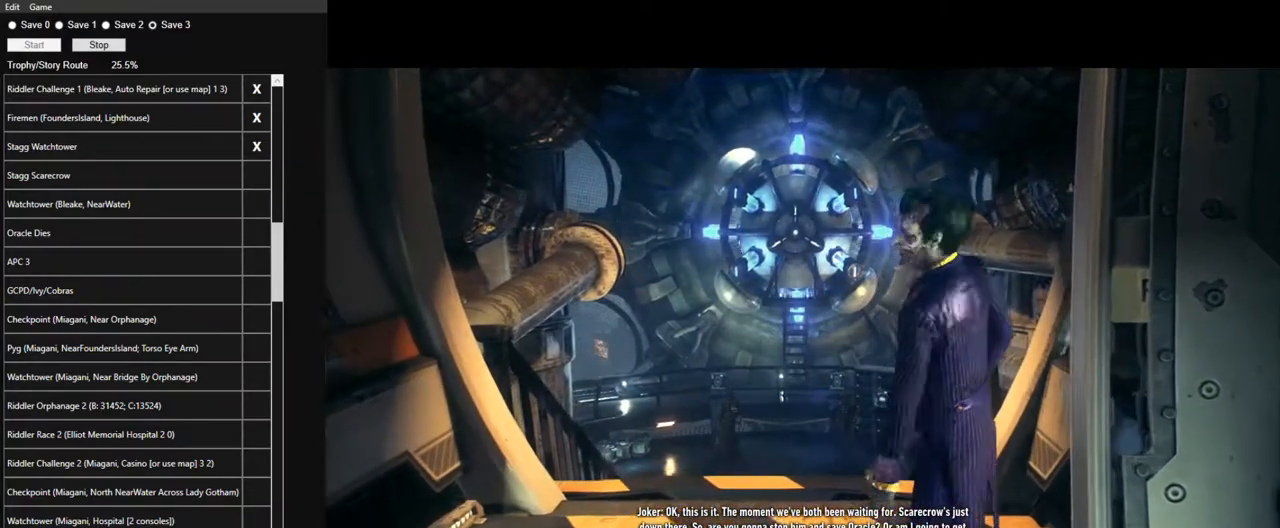
{"keys": ["w"], "mouse": [], "events": []}
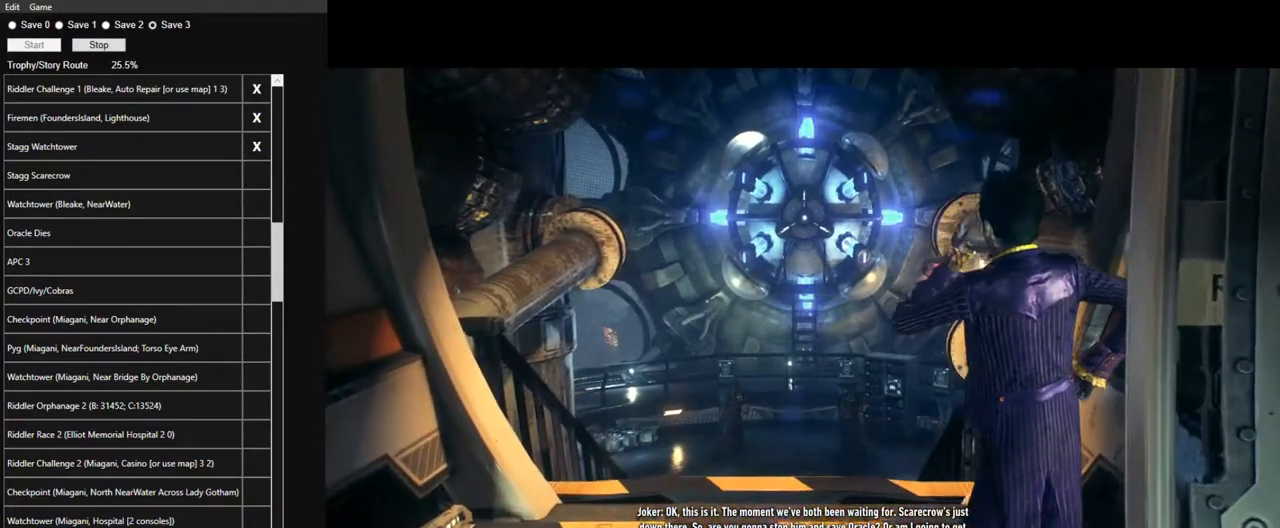
{"keys": ["w"], "mouse": [], "events": []}
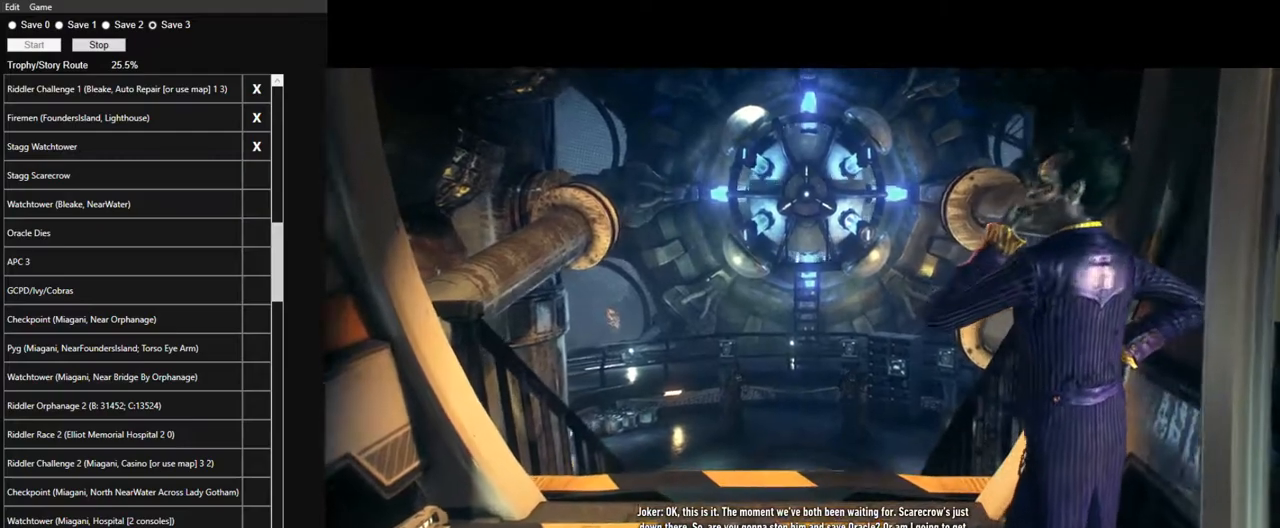
{"keys": ["w"], "mouse": [], "events": []}
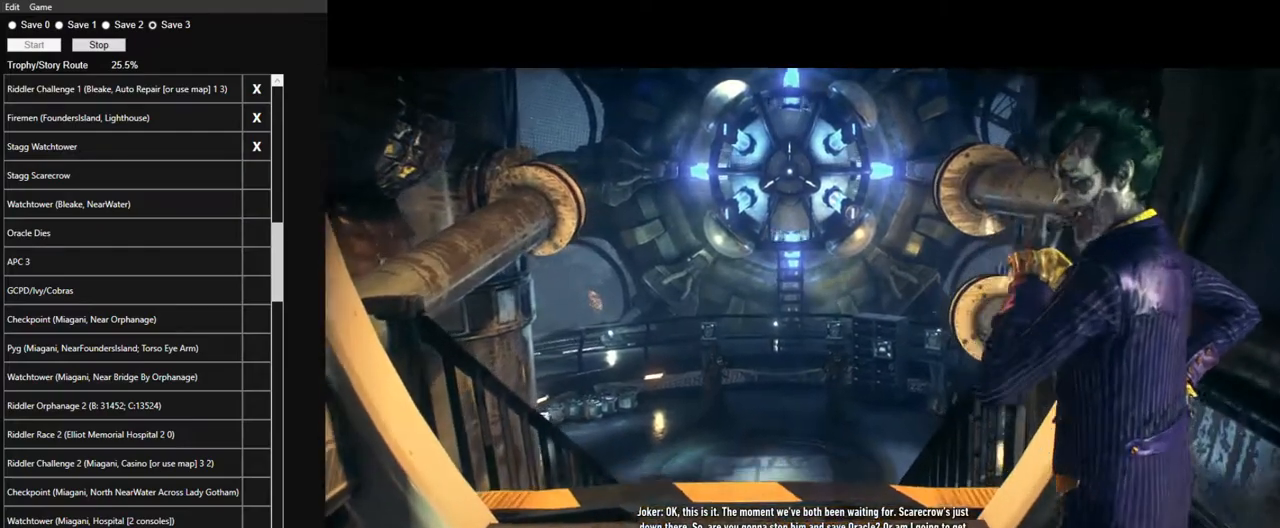
{"keys": ["w"], "mouse": [], "events": []}
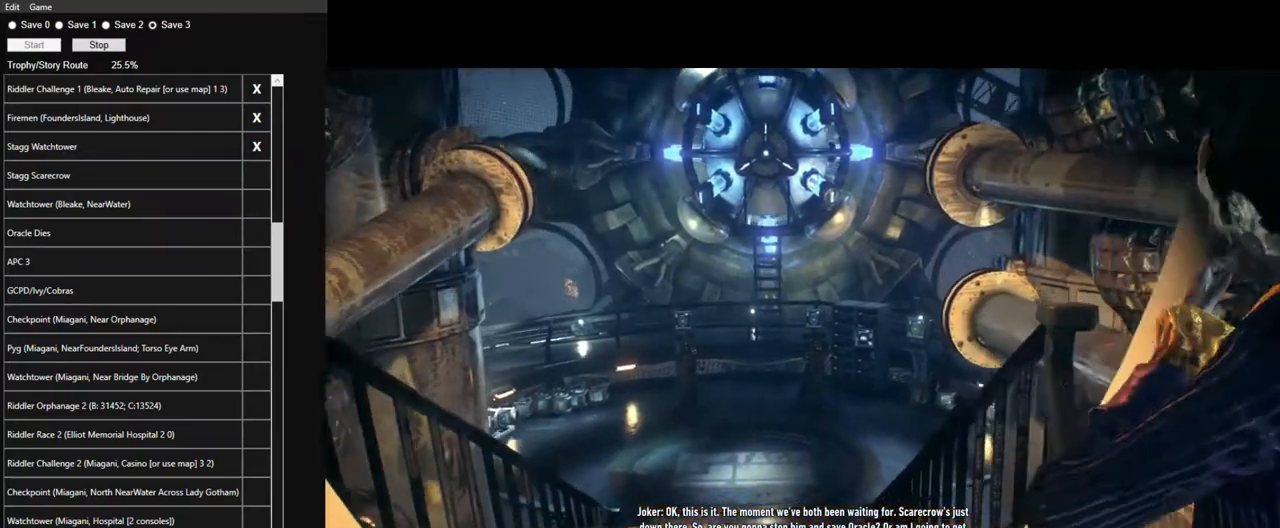
{"keys": ["w"], "mouse": [], "events": []}
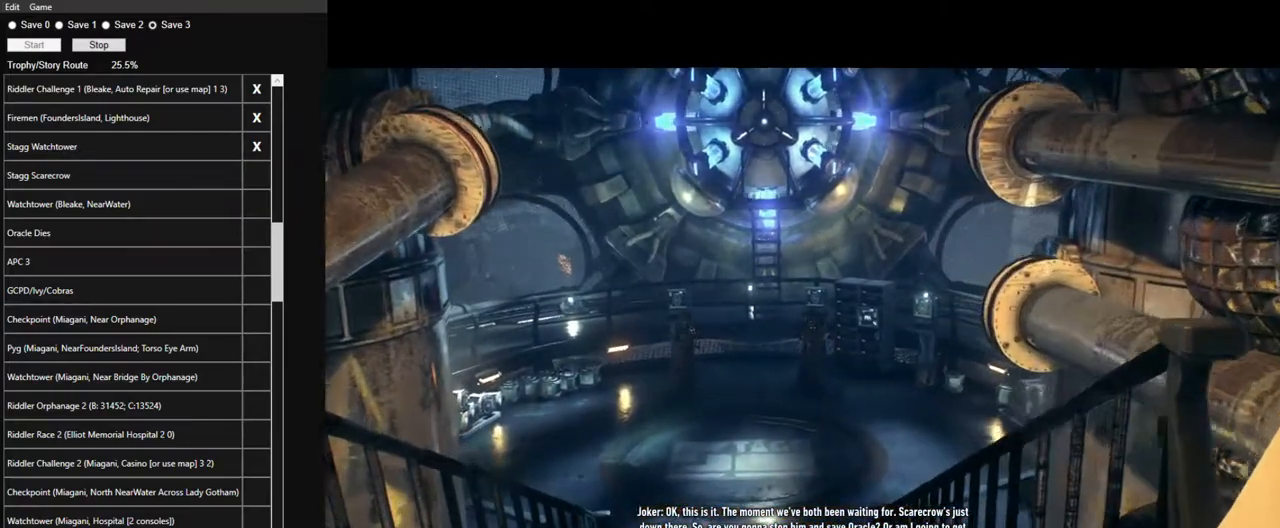
{"keys": ["w"], "mouse": [], "events": []}
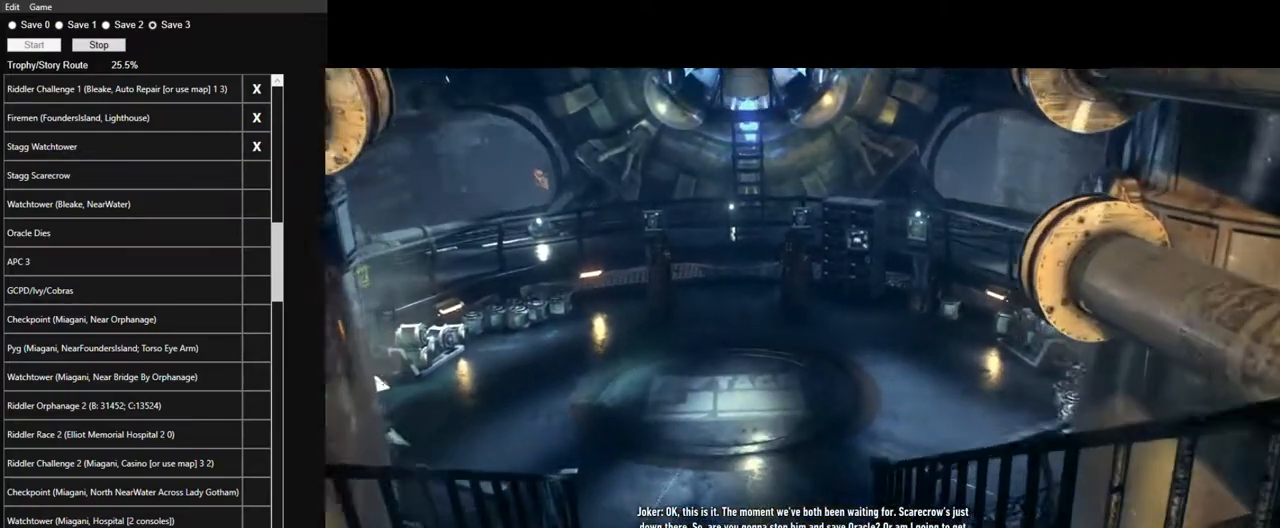
{"keys": ["w"], "mouse": [], "events": []}
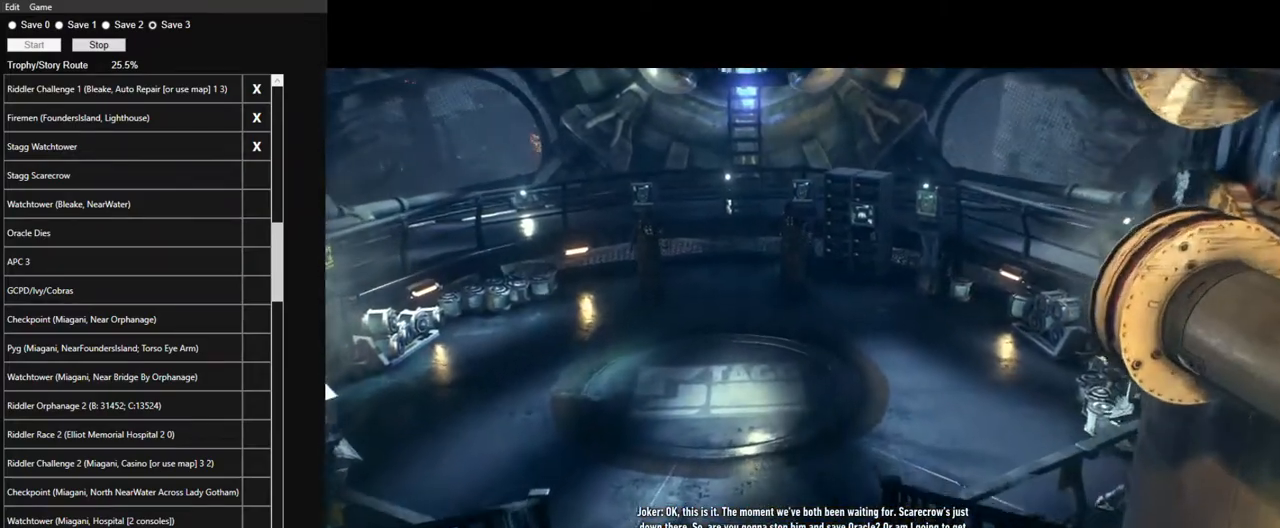
{"keys": ["w"], "mouse": [], "events": []}
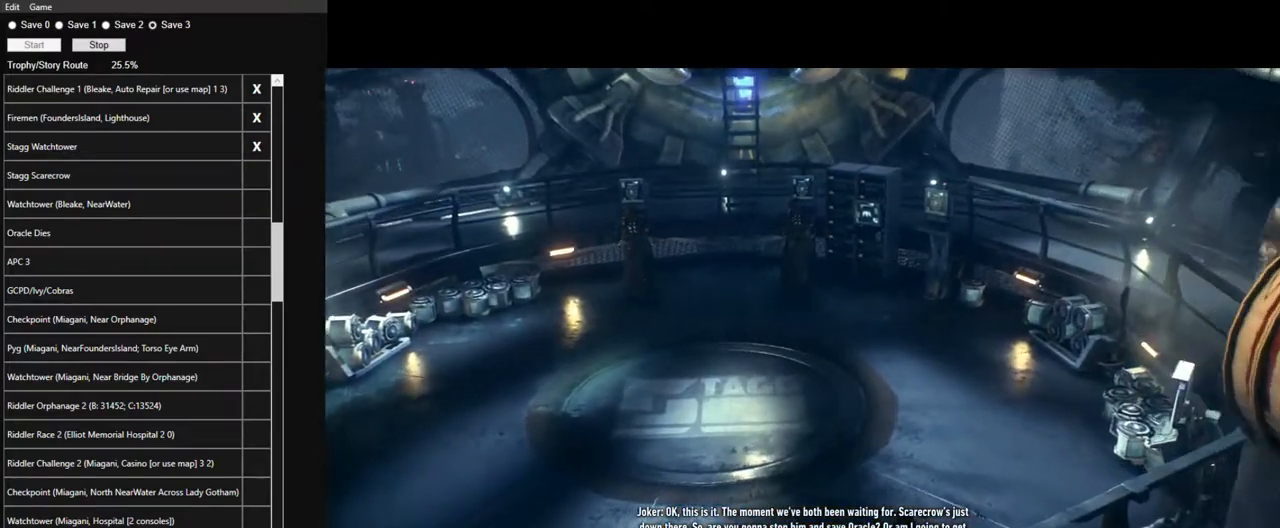
{"keys": ["w"], "mouse": [], "events": []}
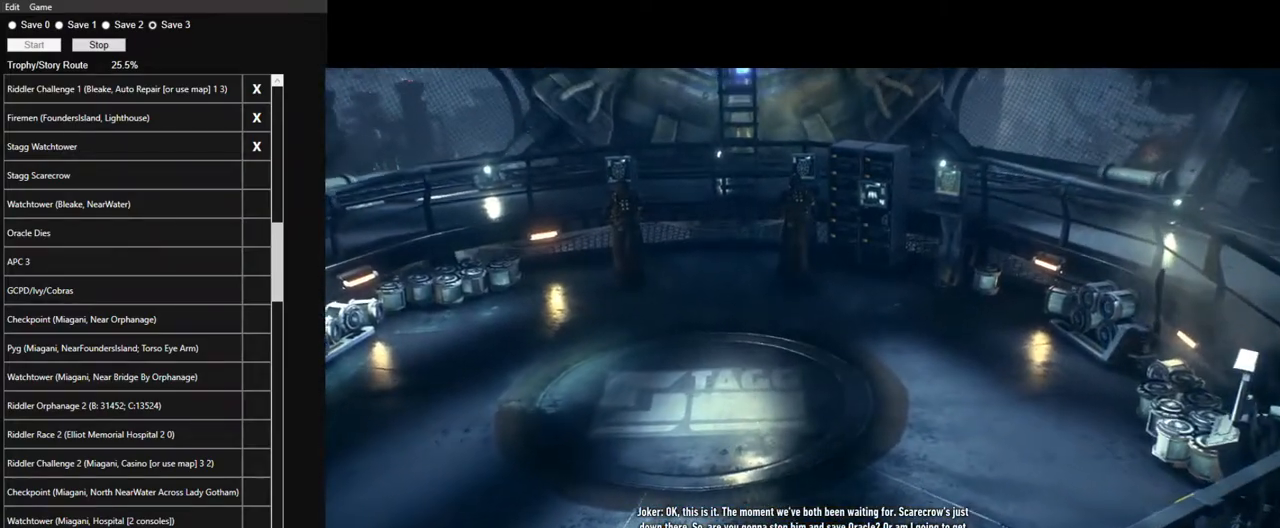
{"keys": ["w"], "mouse": [], "events": []}
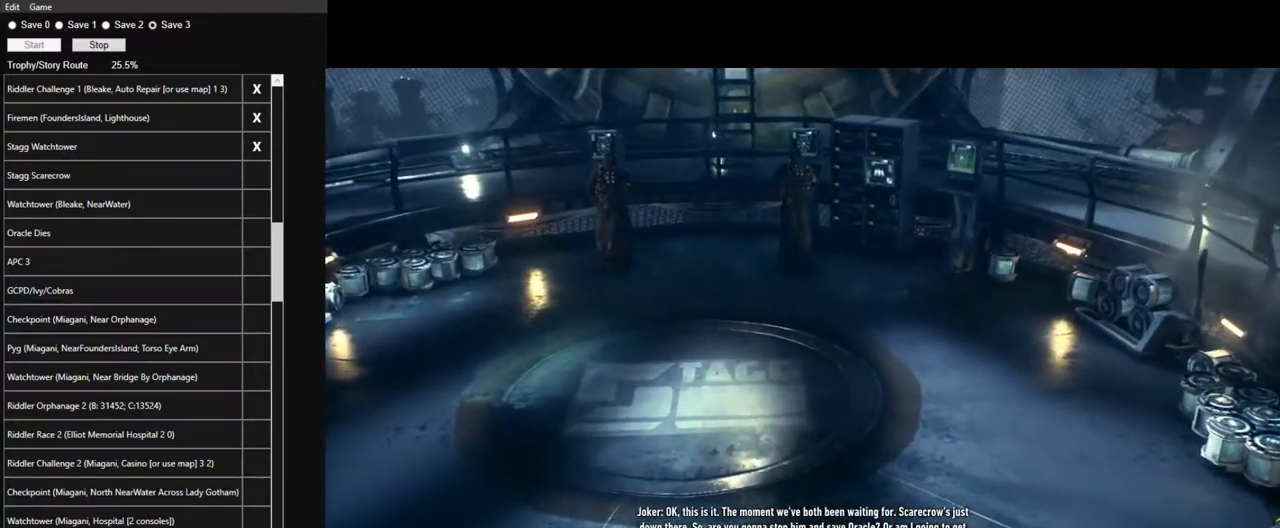
{"keys": ["w"], "mouse": [], "events": []}
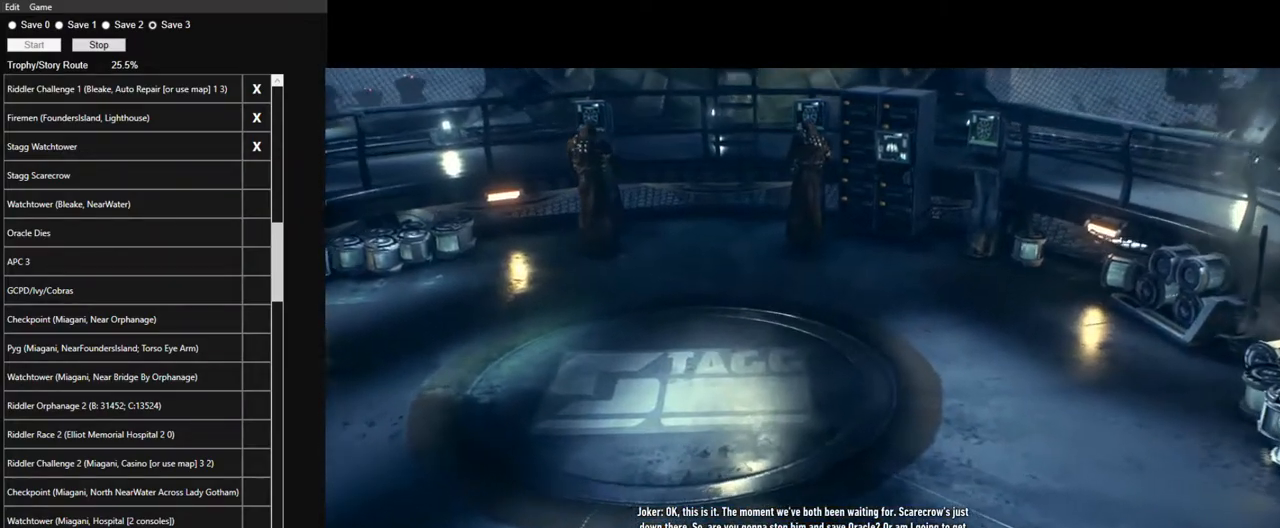
{"keys": ["w"], "mouse": [], "events": []}
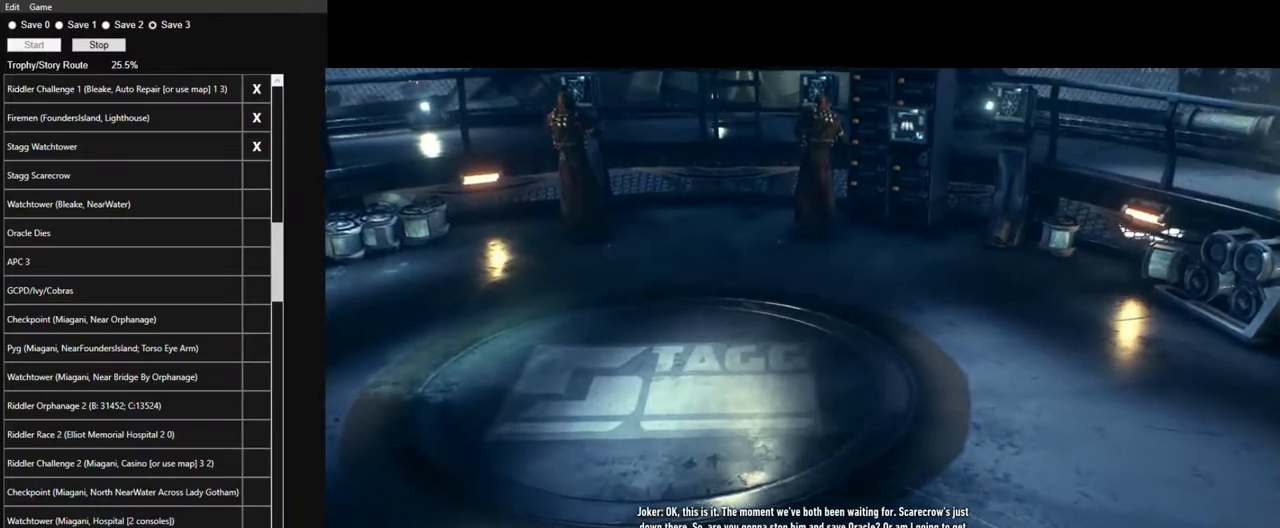
{"keys": ["w"], "mouse": [], "events": []}
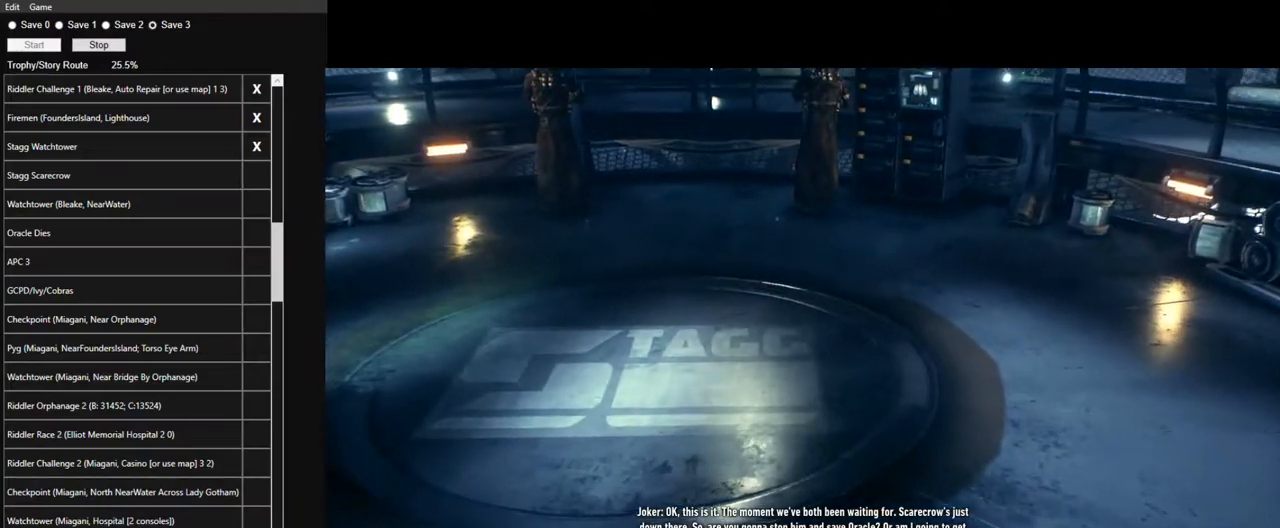
{"keys": ["w"], "mouse": [], "events": []}
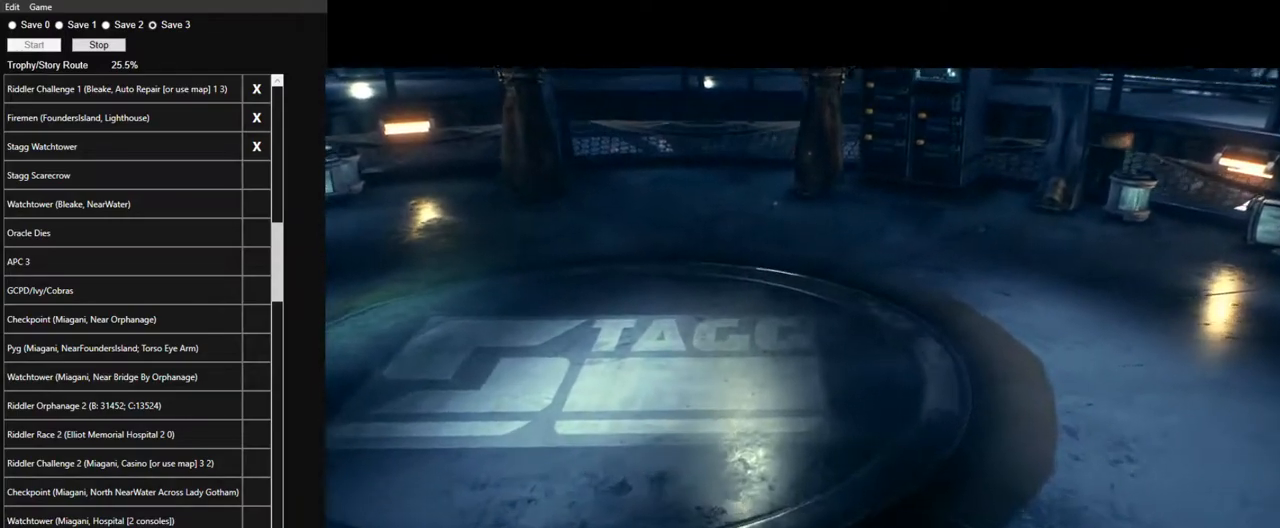
{"keys": ["w"], "mouse": [], "events": []}
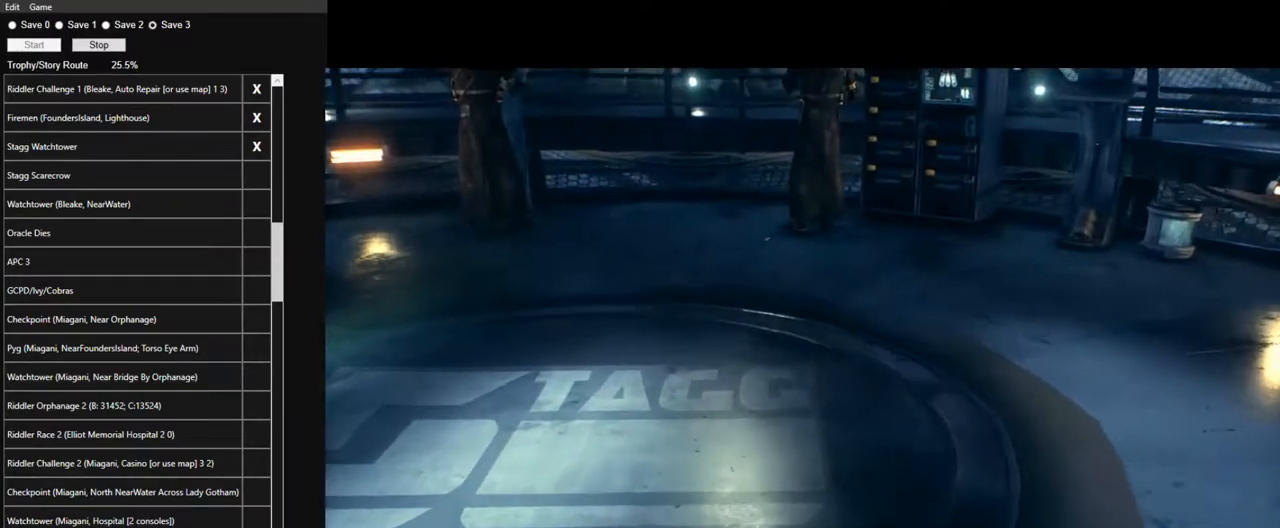
{"keys": ["w"], "mouse": [], "events": []}
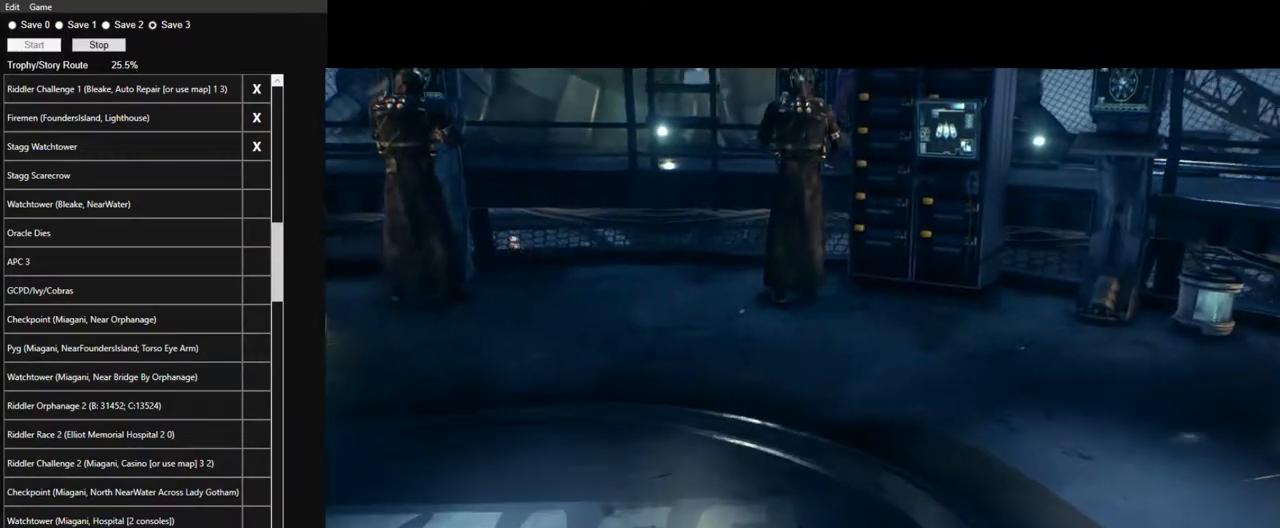
{"keys": ["w"], "mouse": [], "events": []}
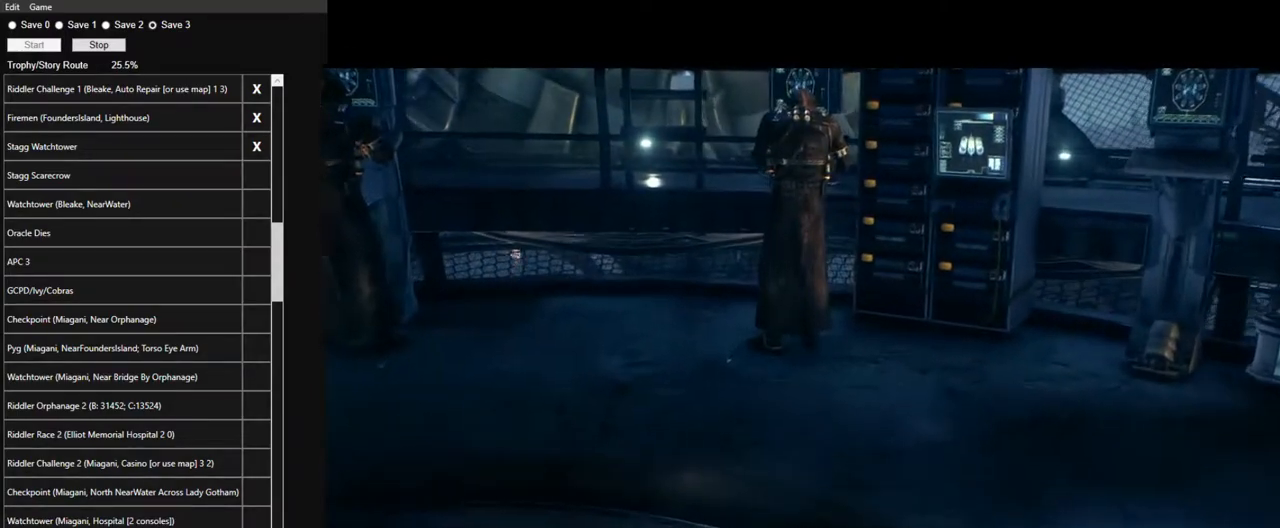
{"keys": ["w"], "mouse": [], "events": []}
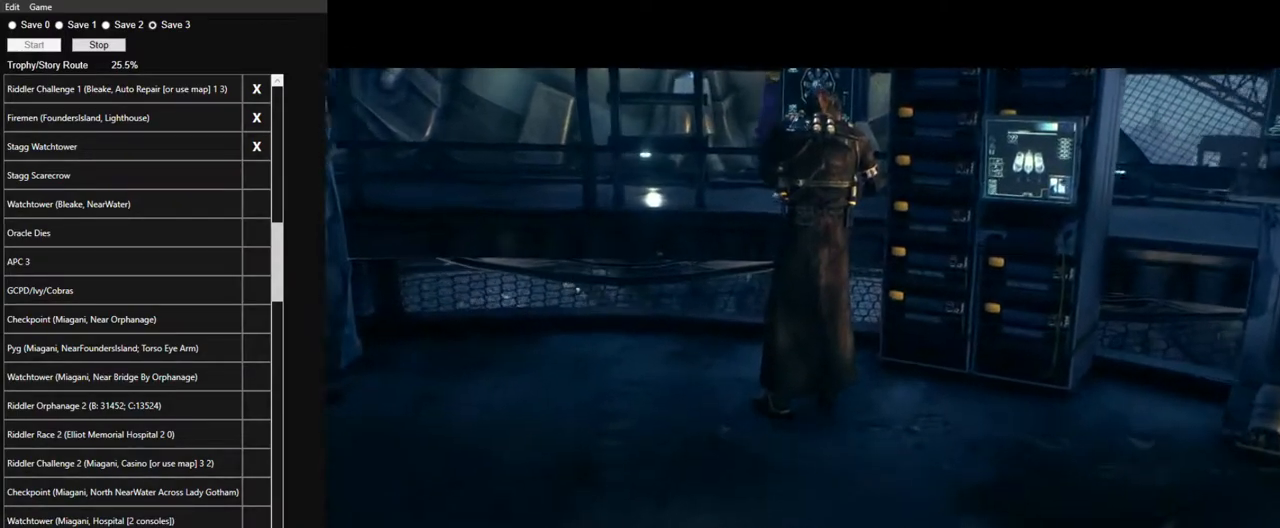
{"keys": ["w"], "mouse": ["right"], "events": [[267, "mouse_right", "down"], [417, "mouse_right", "up"], [500, "mouse_right", "down"]]}
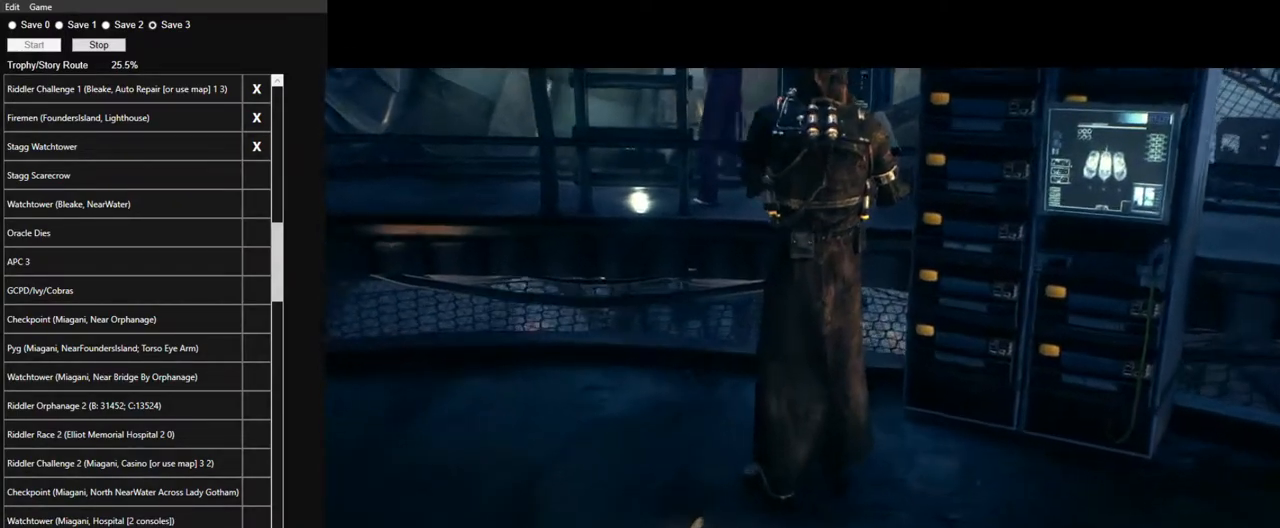
{"keys": ["w"], "mouse": ["right"], "events": [[50, "mouse_right", "up"], [150, "mouse_right", "down"], [234, "mouse_right", "up"], [334, "mouse_right", "down"], [434, "mouse_right", "up"], [467, "mouse_right", "down"]]}
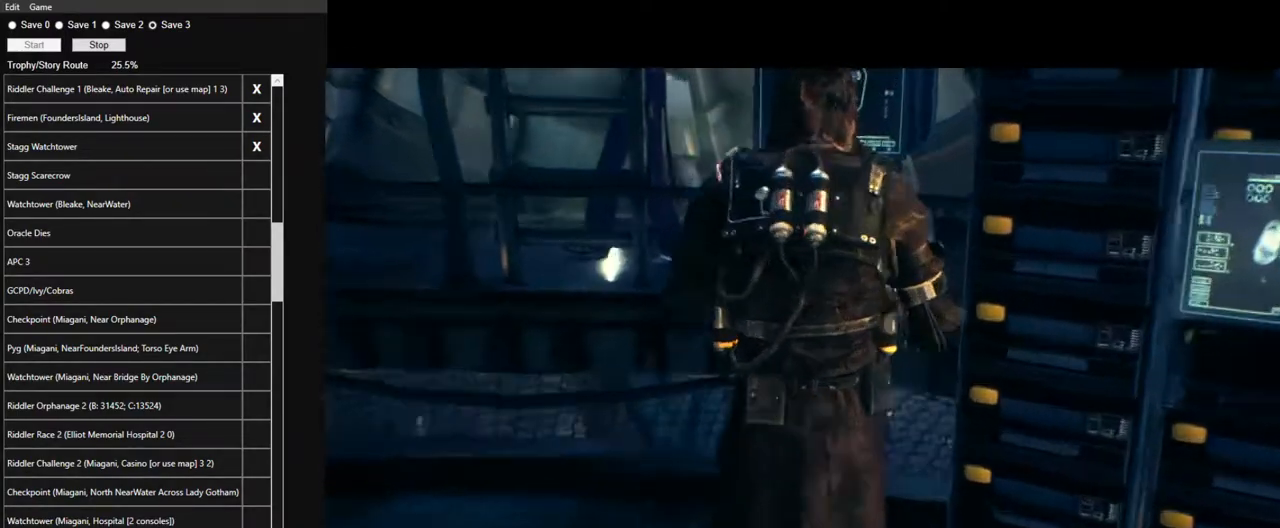
{"keys": [], "mouse": [], "events": [[67, "mouse_right", "up"], [167, "mouse_right", "down"], [250, "mouse_right", "up"], [300, "mouse_right", "down"], [400, "w", "up"], [450, "mouse_right", "up"]]}